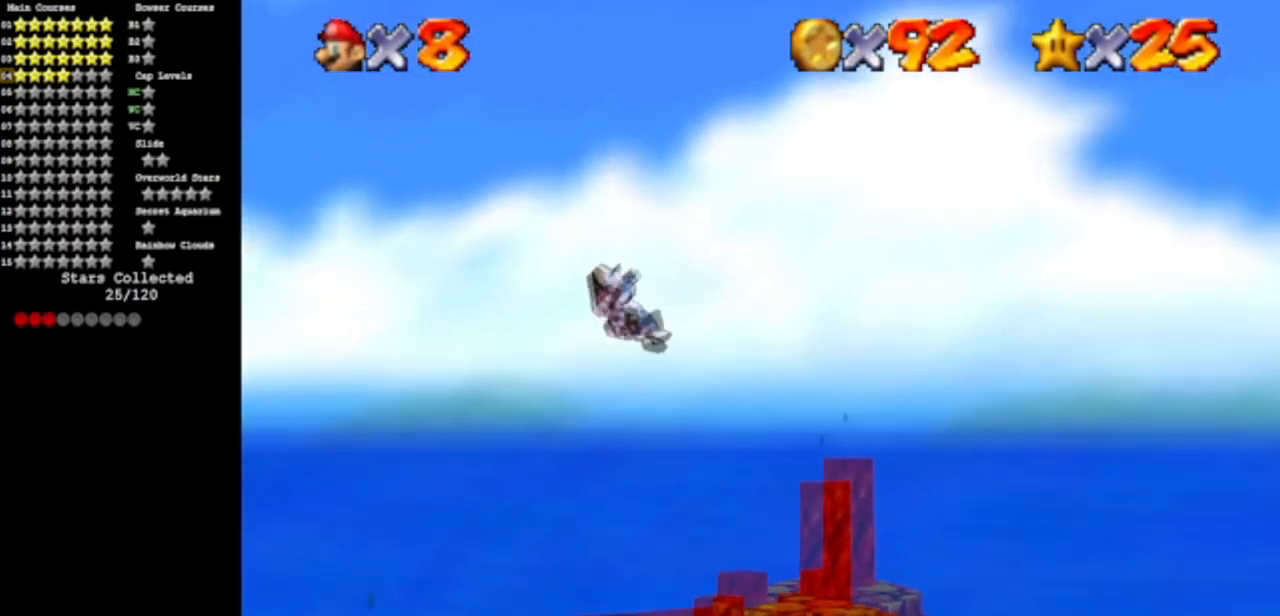
Gameplay with a controller (Nintendo layout); each line is a JSON object with the inputs held at the frame after it. "events" lists button and stick changes between this image and that frame as [ms after this image, input, new state], when the widget could be followed in between. Not read: L3 R3 other_buttons.
{"buttons": [], "left_stick": "right", "events": [[16, "C_DOWN", "up"], [16, "C_RIGHT", "up"], [450, "left_stick", "right"]]}
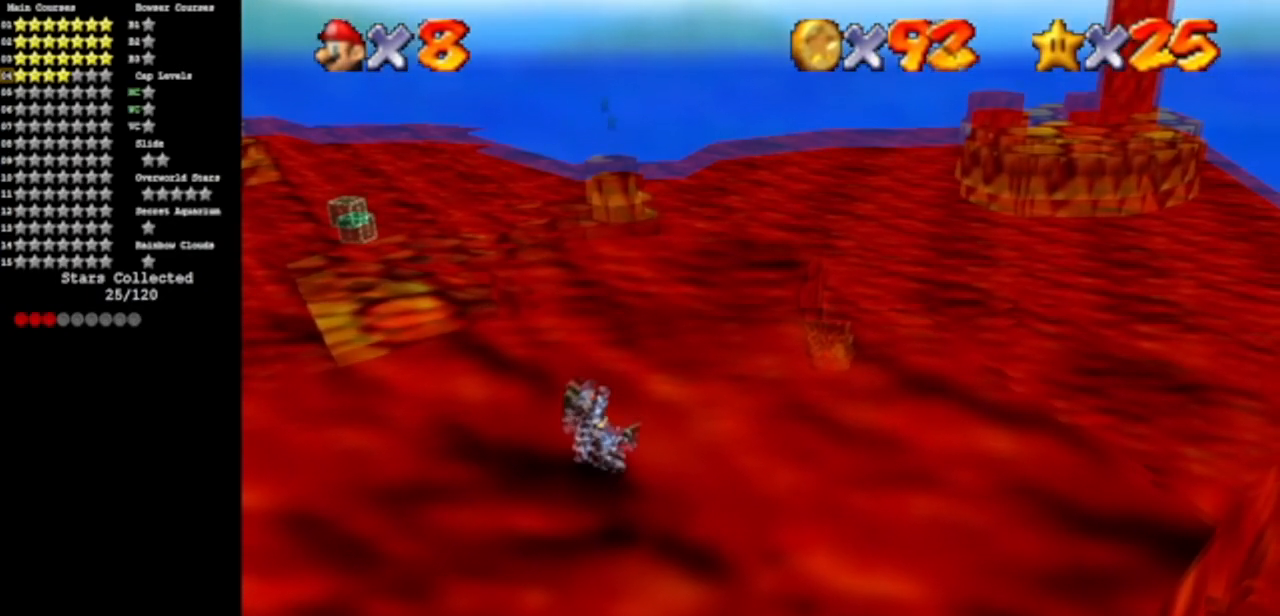
{"buttons": ["C_DOWN", "C_RIGHT"], "left_stick": "up", "events": [[100, "C_DOWN", "down"], [100, "C_RIGHT", "down"], [100, "left_stick", "up-right"], [267, "C_DOWN", "up"], [267, "C_RIGHT", "up"], [384, "C_DOWN", "down"], [417, "C_RIGHT", "down"], [434, "left_stick", "up"]]}
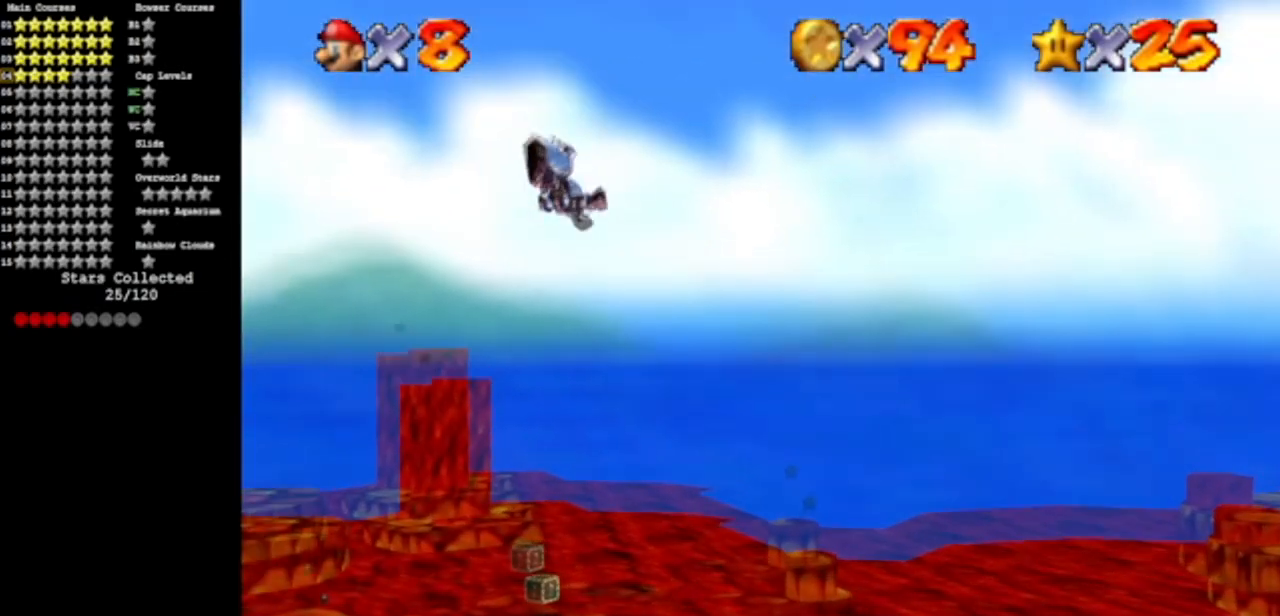
{"buttons": [], "left_stick": "up", "events": [[50, "C_DOWN", "up"], [50, "C_RIGHT", "up"], [133, "C_UP", "down"], [166, "C_RIGHT", "down"], [317, "C_DOWN", "down"], [333, "C_RIGHT", "up"], [333, "C_UP", "up"], [483, "C_DOWN", "up"]]}
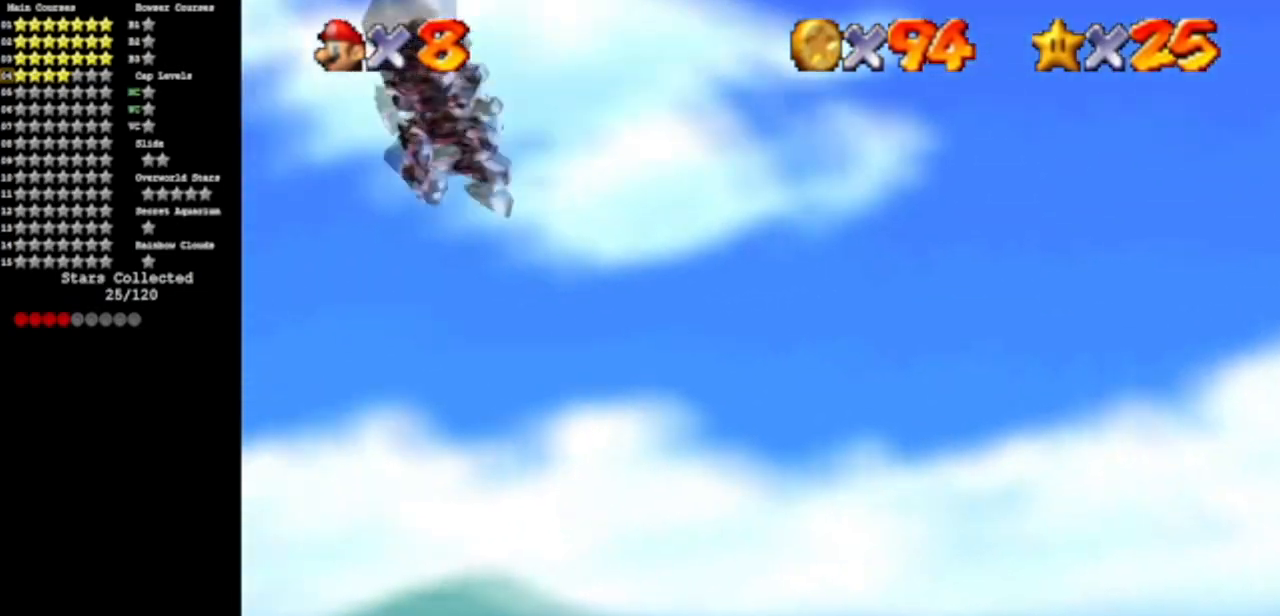
{"buttons": [], "left_stick": "up", "events": []}
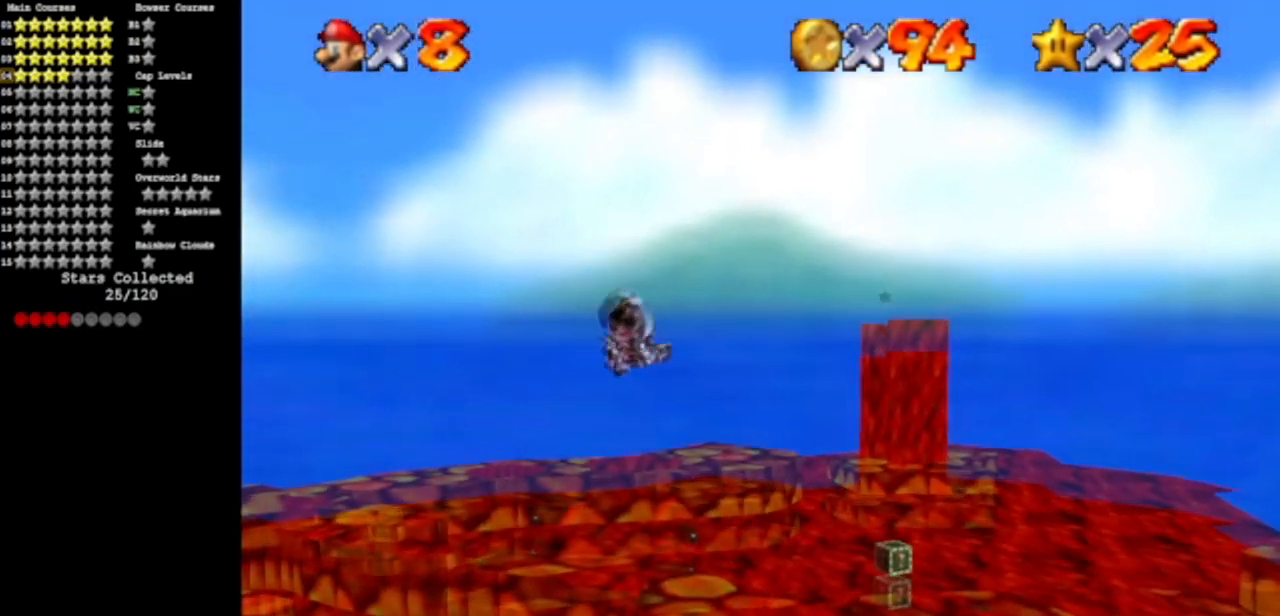
{"buttons": [], "left_stick": "up", "events": []}
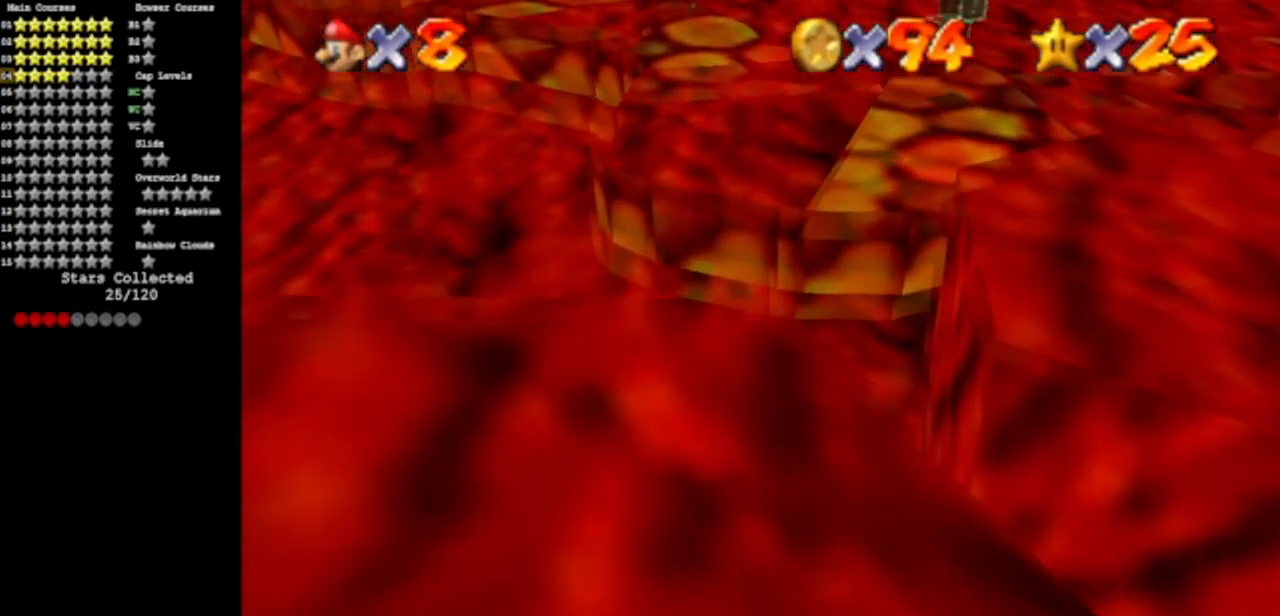
{"buttons": [], "left_stick": "right", "events": [[150, "left_stick", "up-right"], [501, "left_stick", "right"]]}
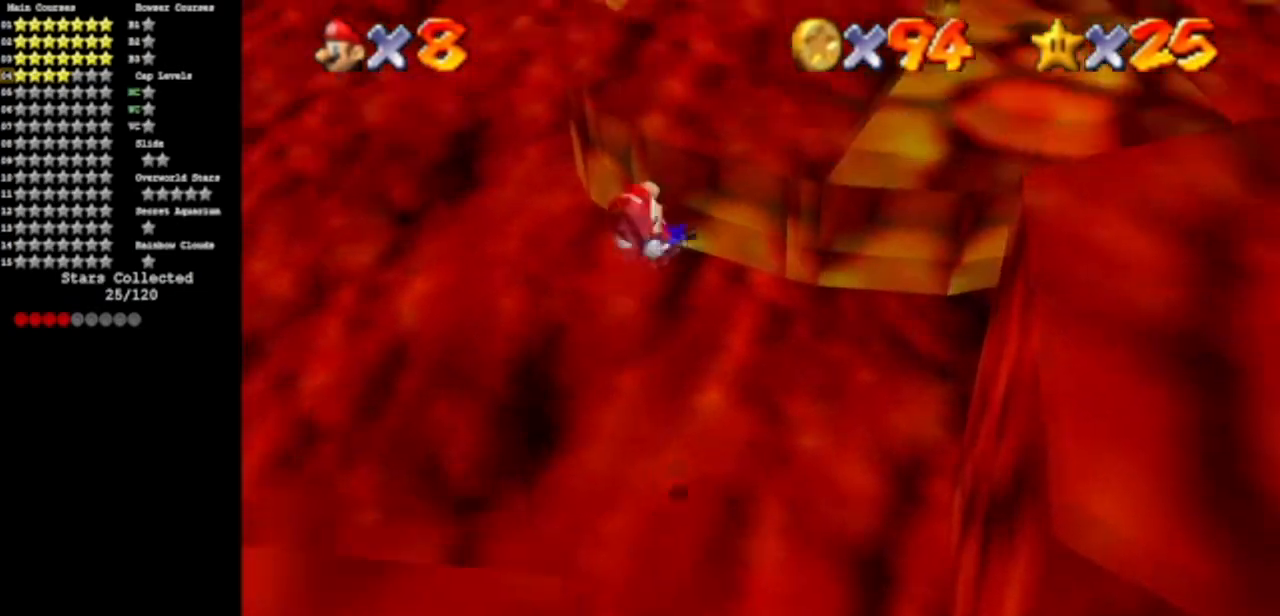
{"buttons": [], "left_stick": "center", "events": [[250, "left_stick", "center"]]}
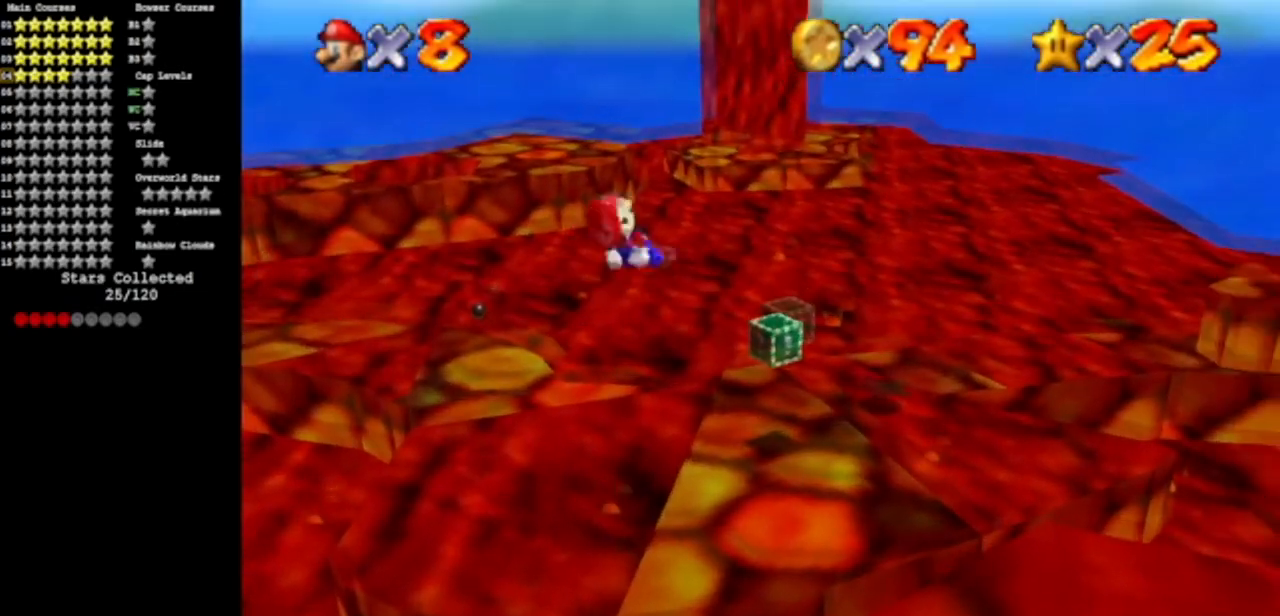
{"buttons": ["C_DOWN", "C_LEFT"], "left_stick": "center", "events": [[267, "left_stick", "down-left"], [467, "C_LEFT", "down"], [467, "left_stick", "center"], [501, "C_DOWN", "down"]]}
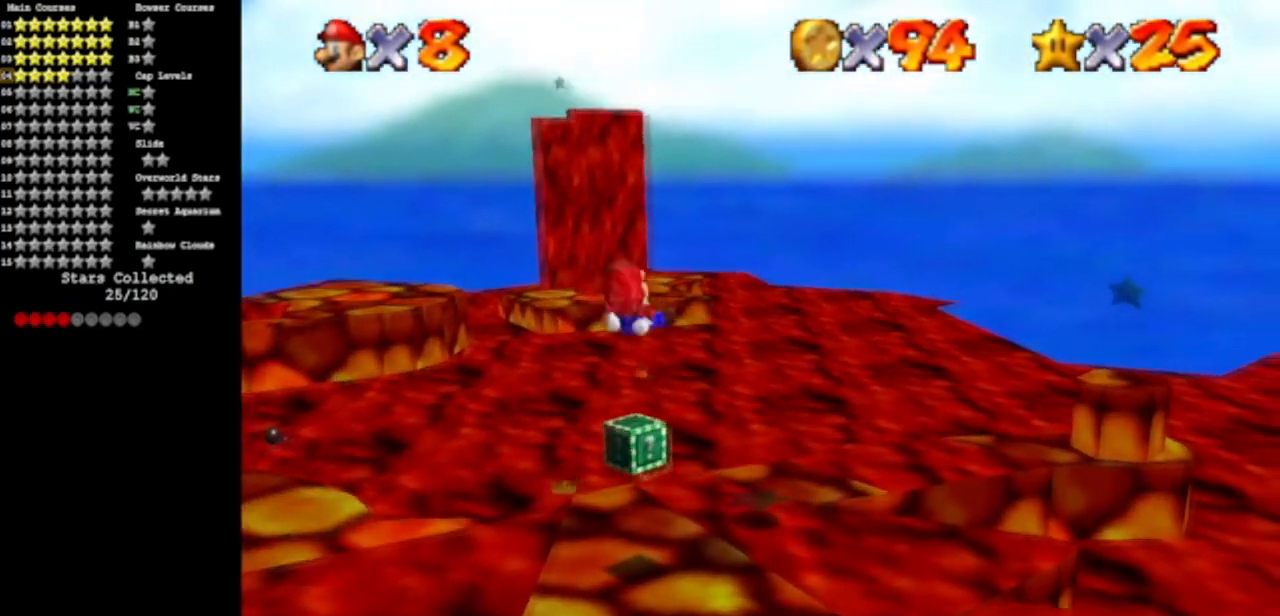
{"buttons": [], "left_stick": "center", "events": [[133, "left_stick", "left"], [183, "C_DOWN", "up"], [183, "C_LEFT", "up"], [350, "C_LEFT", "down"], [417, "C_DOWN", "down"], [417, "left_stick", "center"], [500, "C_DOWN", "up"], [500, "C_LEFT", "up"]]}
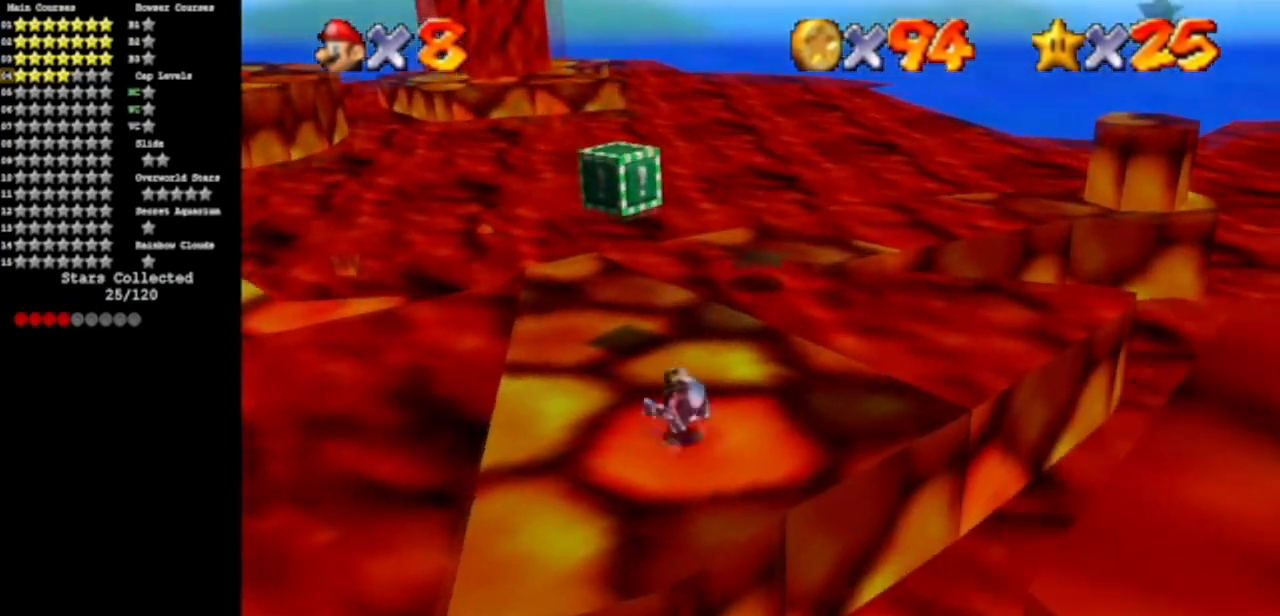
{"buttons": ["C_DOWN", "C_LEFT"], "left_stick": "left", "events": [[83, "left_stick", "left"], [117, "C_DOWN", "down"], [117, "C_LEFT", "down"], [217, "left_stick", "center"], [284, "C_DOWN", "up"], [284, "C_LEFT", "up"], [400, "C_LEFT", "down"], [434, "left_stick", "left"], [467, "C_DOWN", "down"]]}
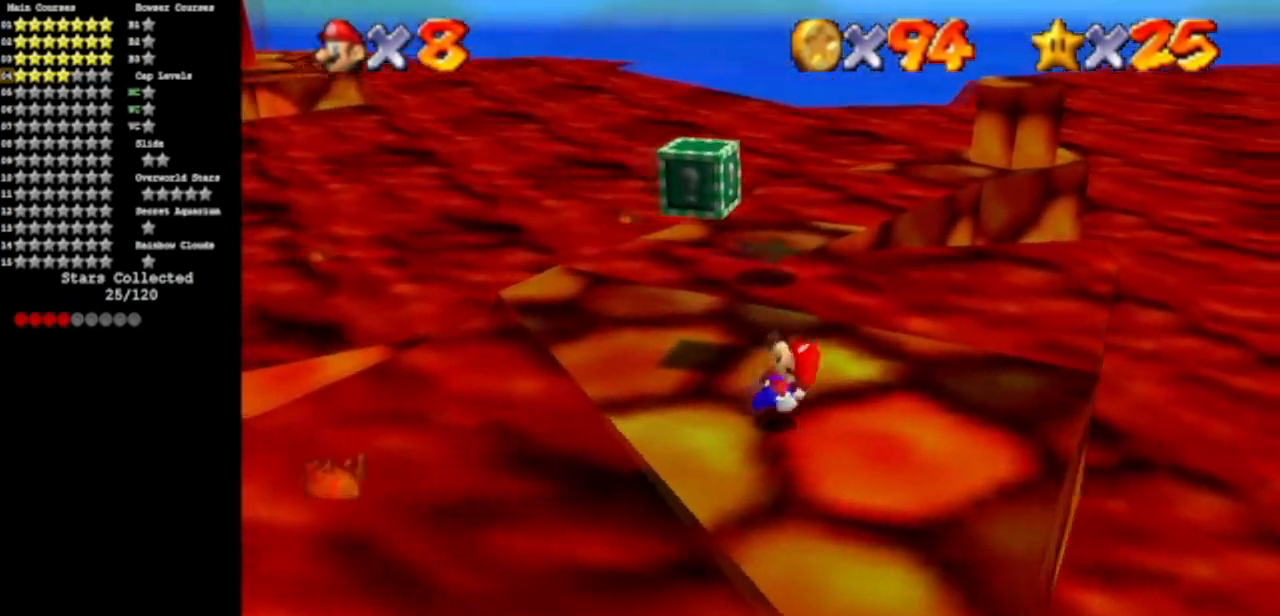
{"buttons": [], "left_stick": "up-left", "events": [[16, "C_DOWN", "up"], [16, "C_LEFT", "up"], [50, "left_stick", "center"], [150, "C_LEFT", "down"], [183, "C_DOWN", "down"], [183, "left_stick", "up-left"], [283, "C_DOWN", "up"], [350, "C_LEFT", "up"]]}
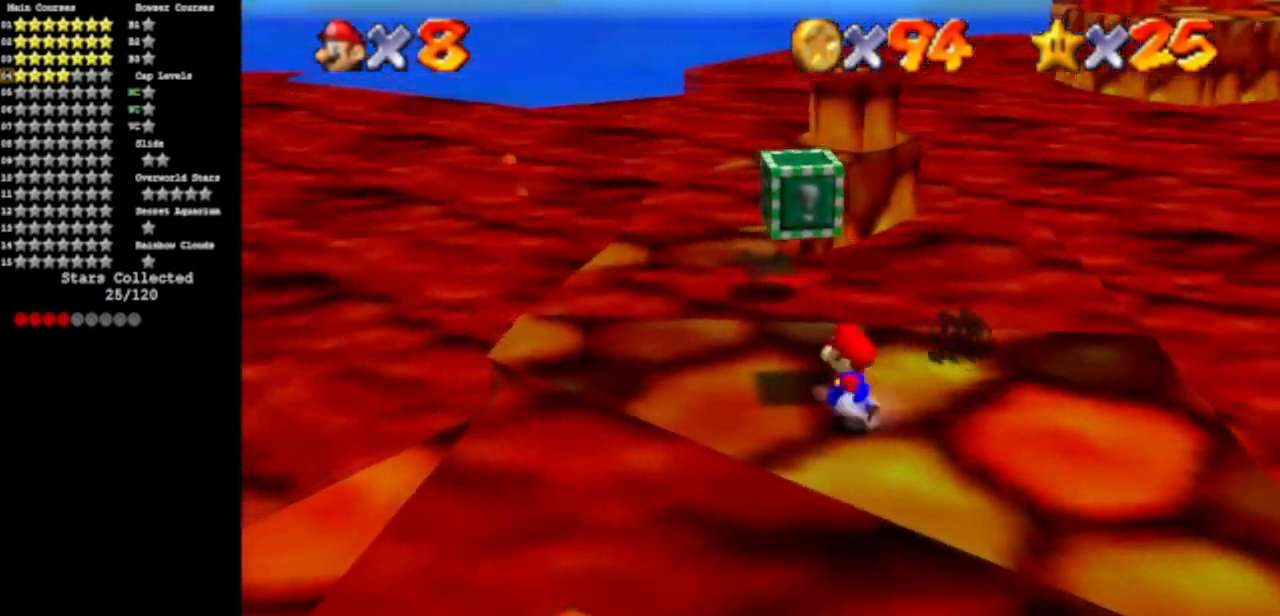
{"buttons": [], "left_stick": "center", "events": [[50, "A", "down"], [150, "Z", "down"], [167, "A", "up"], [234, "left_stick", "center"], [334, "C_DOWN", "down"], [334, "C_LEFT", "down"], [334, "Z", "up"], [450, "C_DOWN", "up"], [450, "C_LEFT", "up"]]}
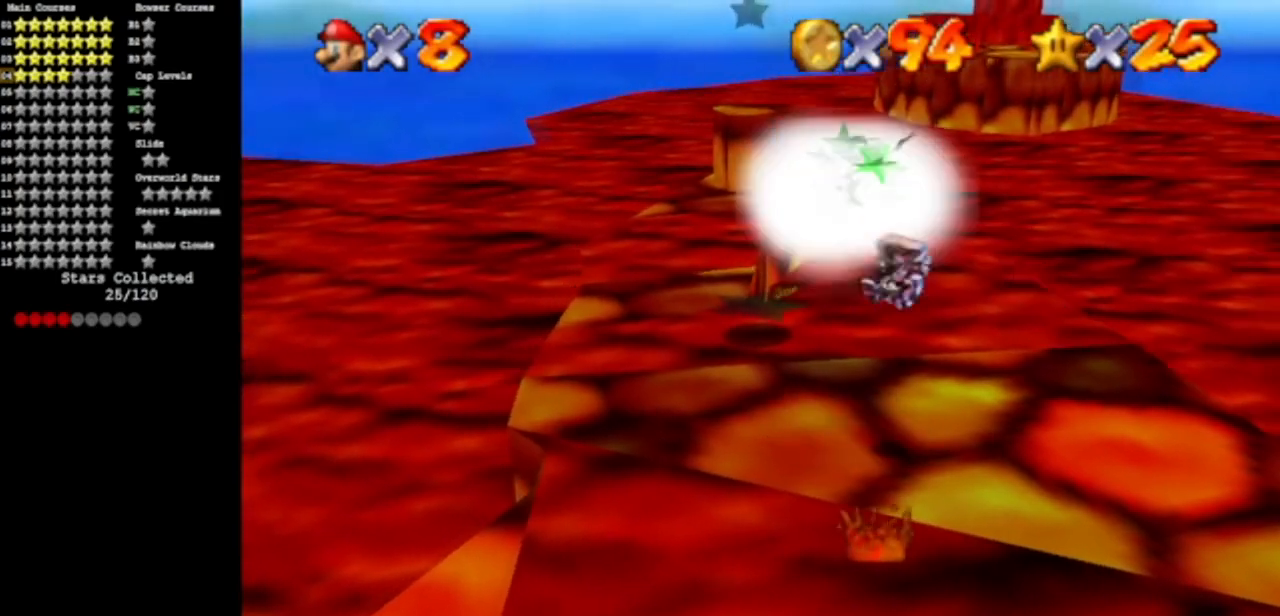
{"buttons": ["C_LEFT"], "left_stick": "center", "events": [[100, "C_DOWN", "down"], [100, "C_LEFT", "down"], [233, "C_DOWN", "up"], [233, "C_LEFT", "up"], [367, "C_LEFT", "down"]]}
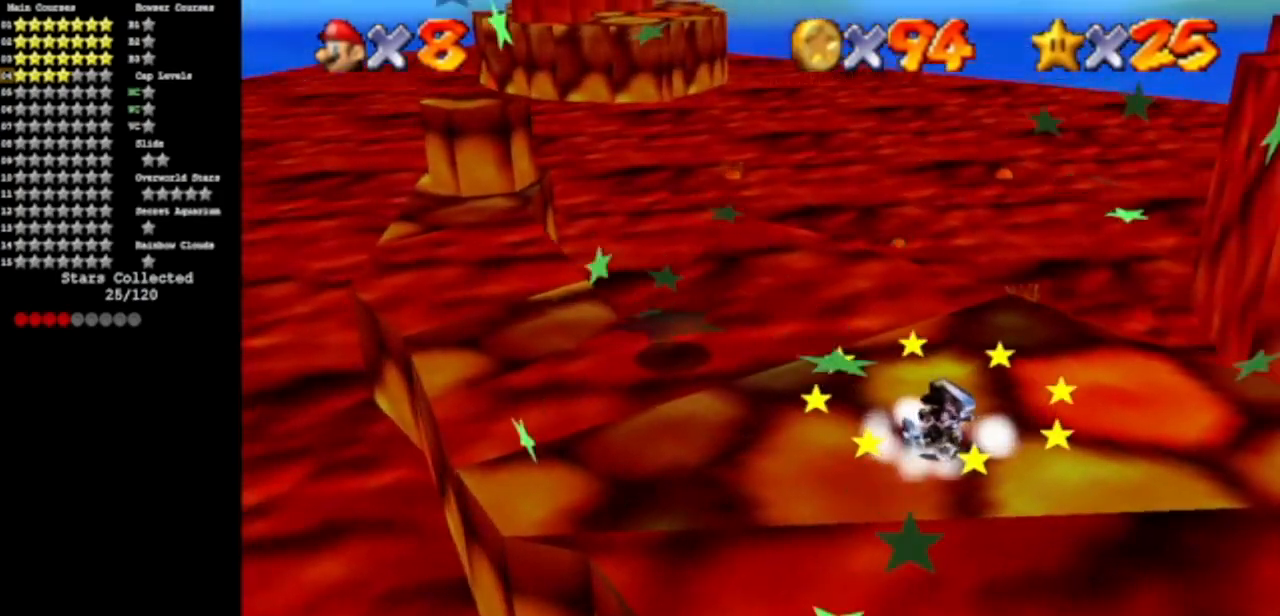
{"buttons": [], "left_stick": "up", "events": [[33, "left_stick", "up"], [67, "C_LEFT", "up"], [184, "C_LEFT", "down"], [317, "C_LEFT", "up"]]}
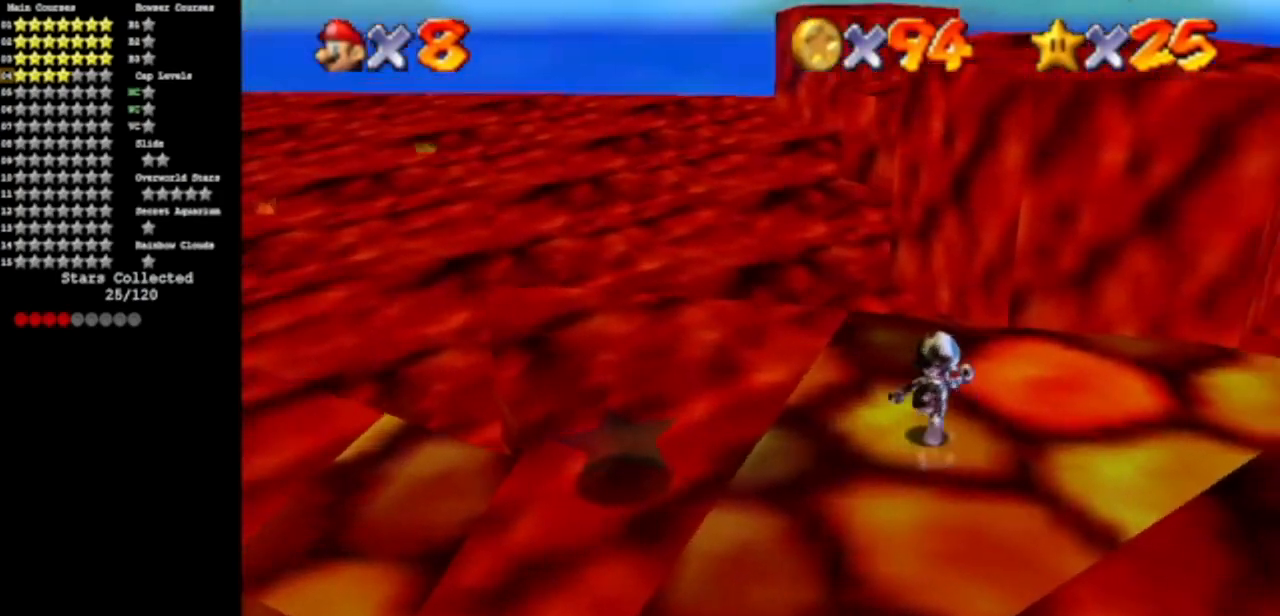
{"buttons": ["Z"], "left_stick": "up-left", "events": [[350, "Z", "down"], [367, "A", "down"], [433, "left_stick", "up-left"], [467, "A", "up"]]}
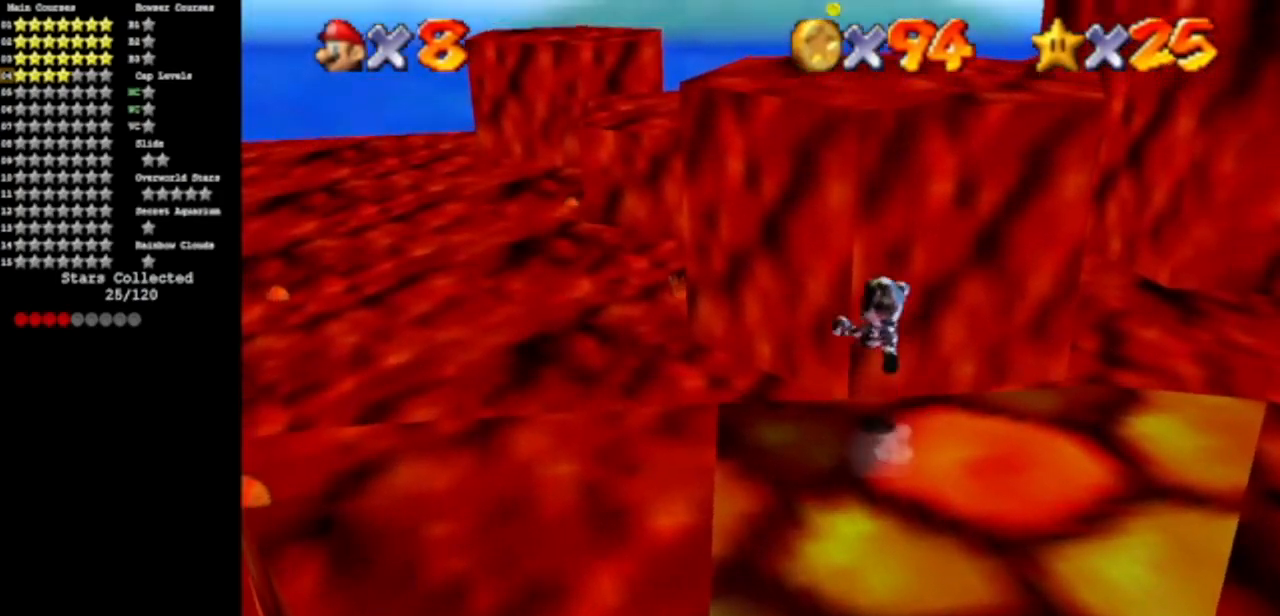
{"buttons": [], "left_stick": "up-left", "events": [[33, "Z", "up"], [67, "left_stick", "left"], [217, "left_stick", "up-left"]]}
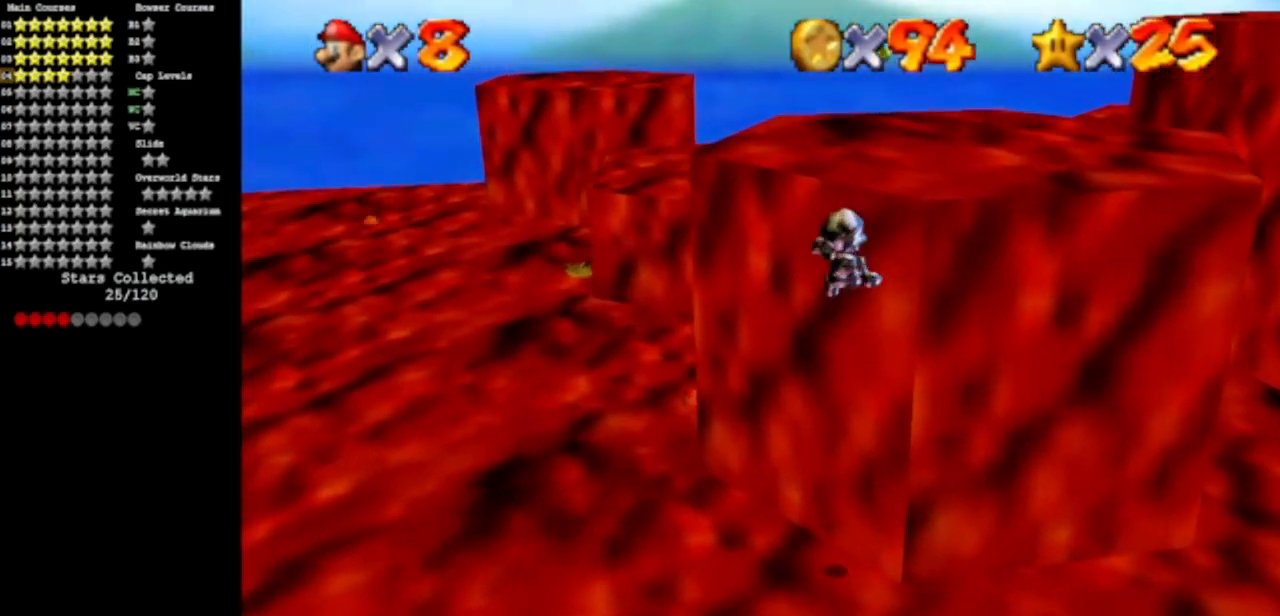
{"buttons": ["C_UP"], "left_stick": "up-right", "events": [[216, "left_stick", "up"], [417, "left_stick", "up-right"], [467, "C_UP", "down"]]}
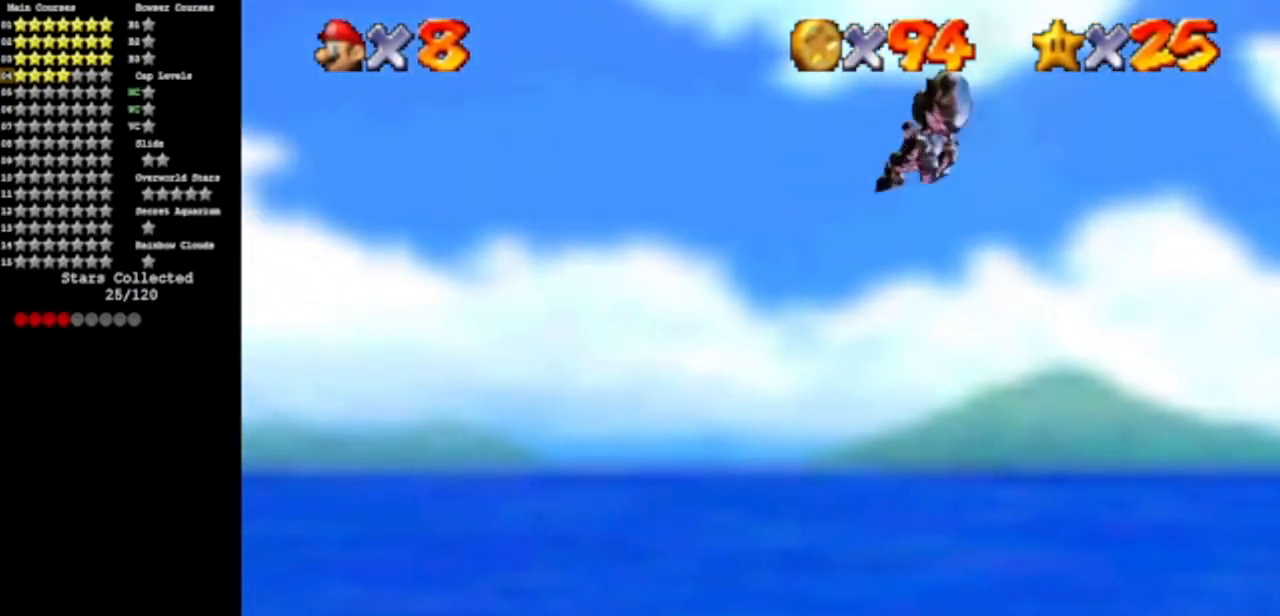
{"buttons": [], "left_stick": "up", "events": [[83, "C_LEFT", "down"], [167, "C_DOWN", "down"], [167, "C_LEFT", "up"], [167, "C_UP", "up"], [200, "C_LEFT", "down"], [367, "C_DOWN", "up"], [384, "C_LEFT", "up"], [384, "left_stick", "up"]]}
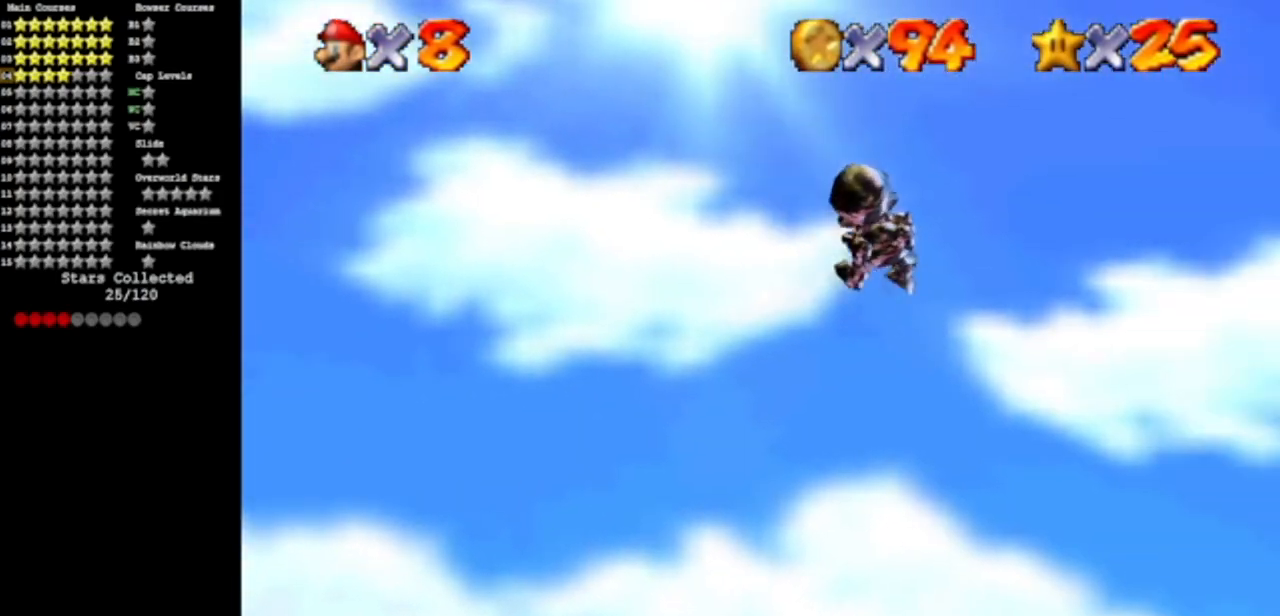
{"buttons": [], "left_stick": "up", "events": []}
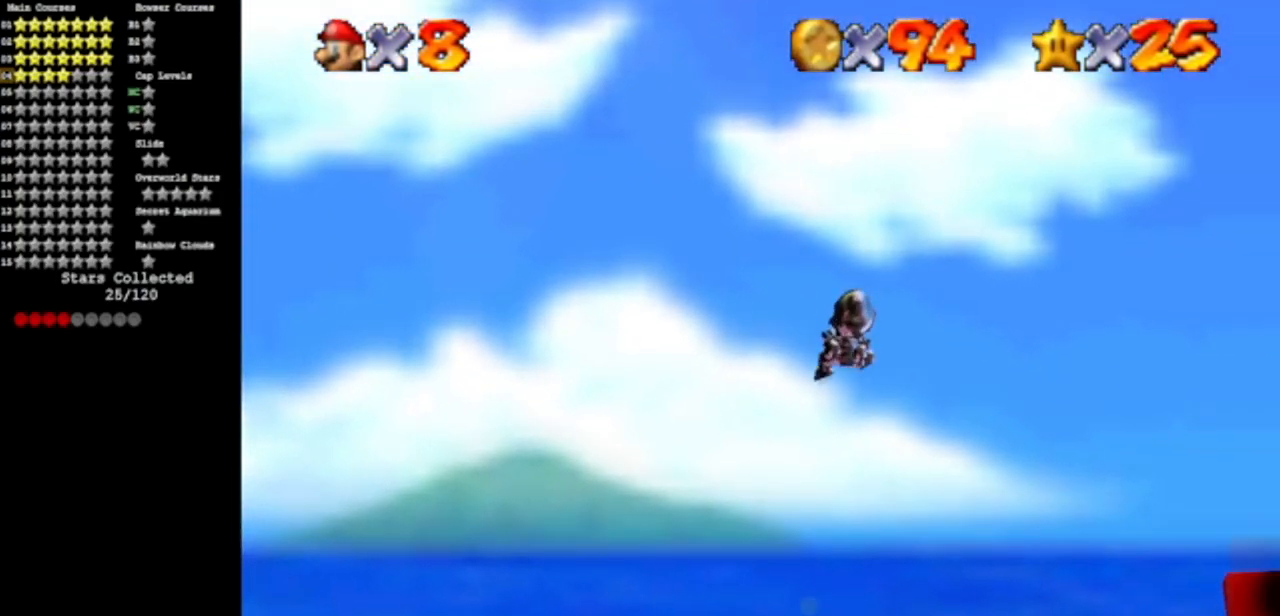
{"buttons": [], "left_stick": "up-left", "events": [[367, "left_stick", "up-left"]]}
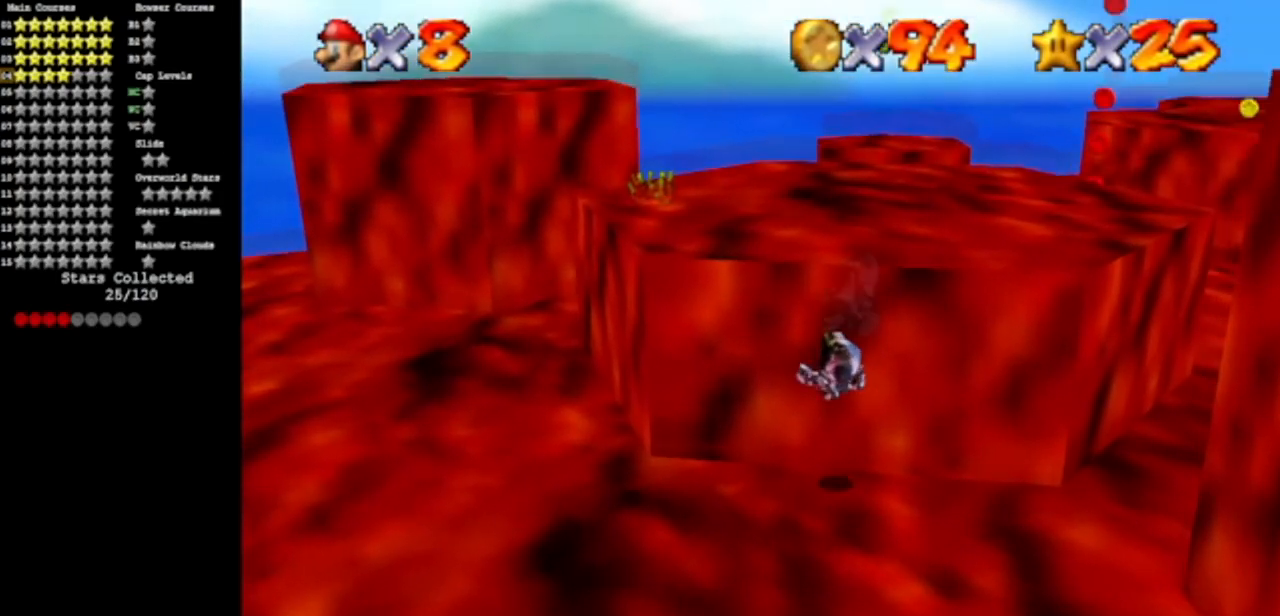
{"buttons": [], "left_stick": "up-right", "events": [[33, "left_stick", "up"], [400, "left_stick", "up-right"]]}
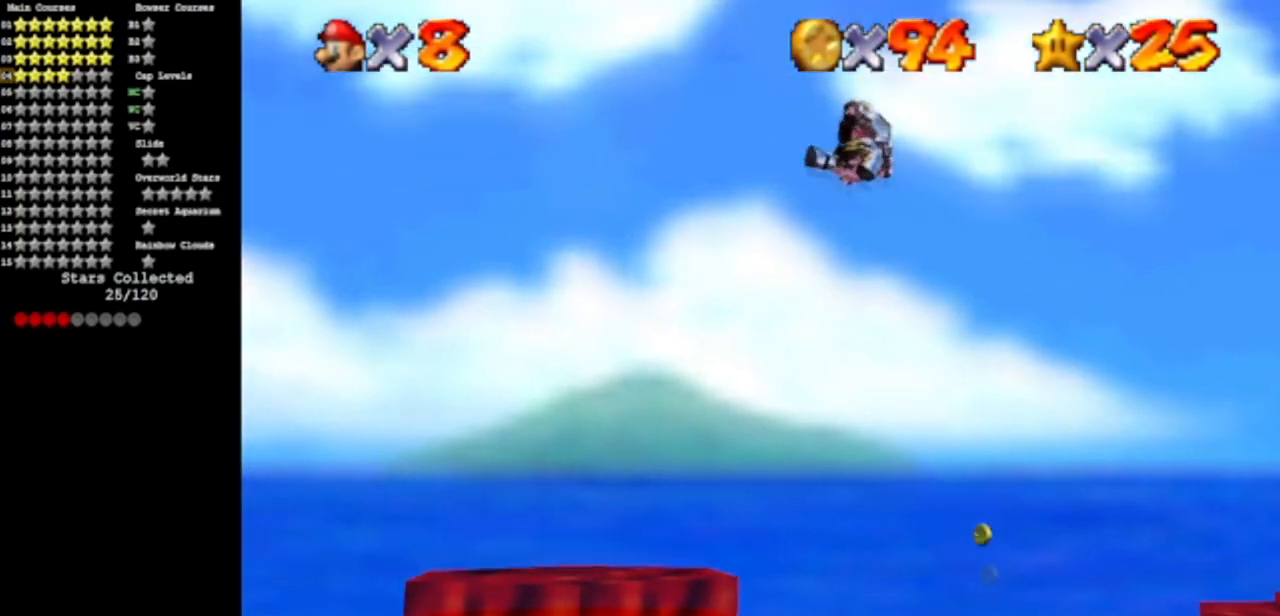
{"buttons": ["C_UP"], "left_stick": "up-right", "events": [[467, "C_UP", "down"]]}
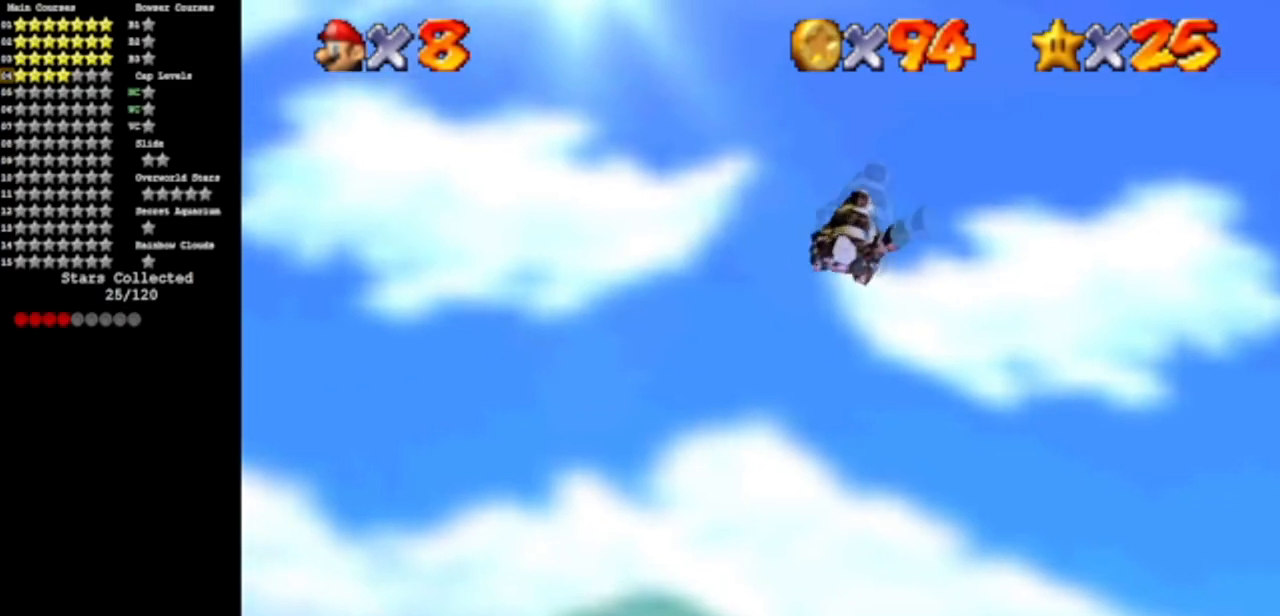
{"buttons": [], "left_stick": "up-right", "events": [[66, "C_LEFT", "down"], [133, "C_LEFT", "up"], [133, "C_UP", "up"], [166, "C_DOWN", "down"], [166, "C_LEFT", "down"], [350, "C_DOWN", "up"], [383, "C_LEFT", "up"]]}
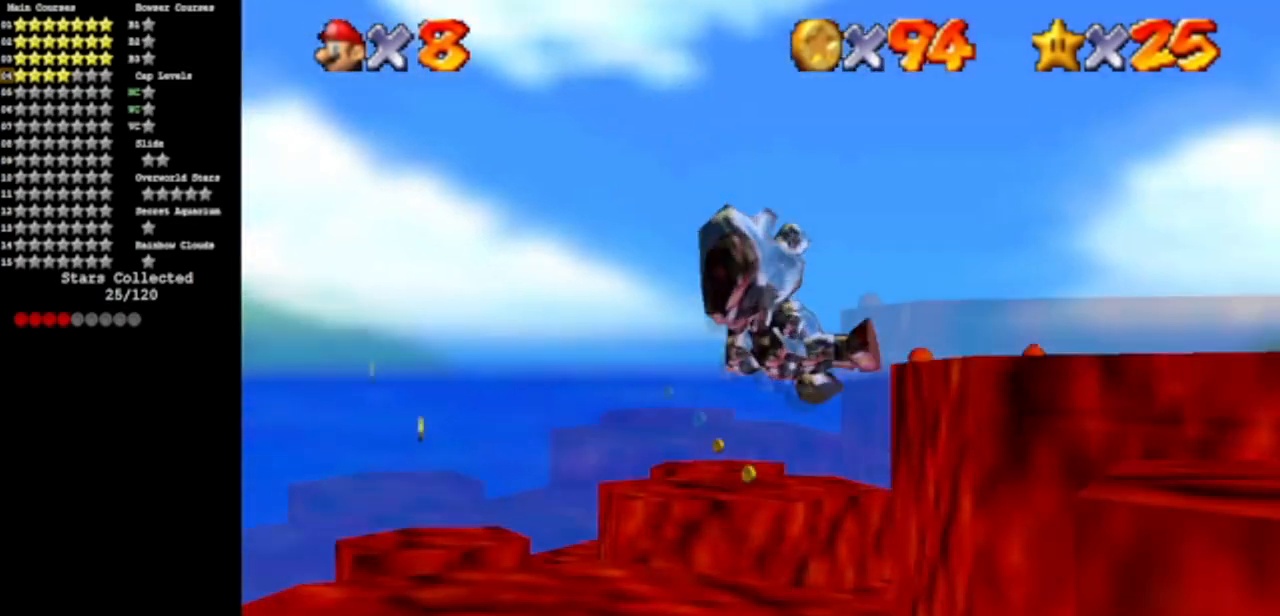
{"buttons": [], "left_stick": "up-left", "events": [[100, "left_stick", "up"], [350, "left_stick", "up-left"]]}
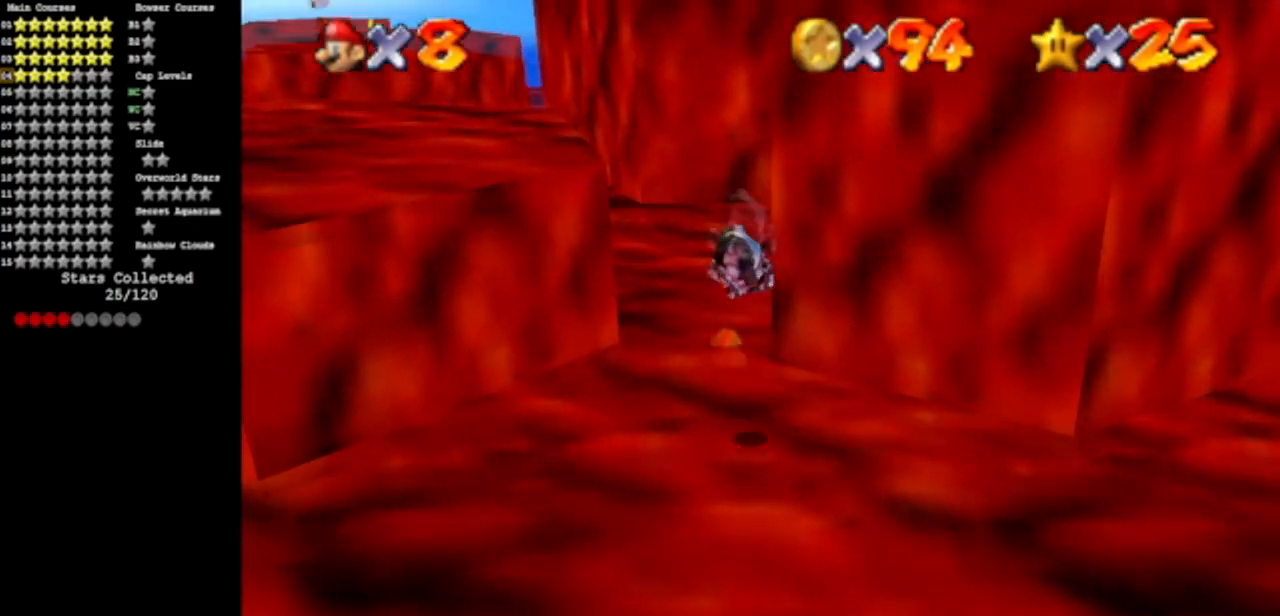
{"buttons": [], "left_stick": "up-left", "events": []}
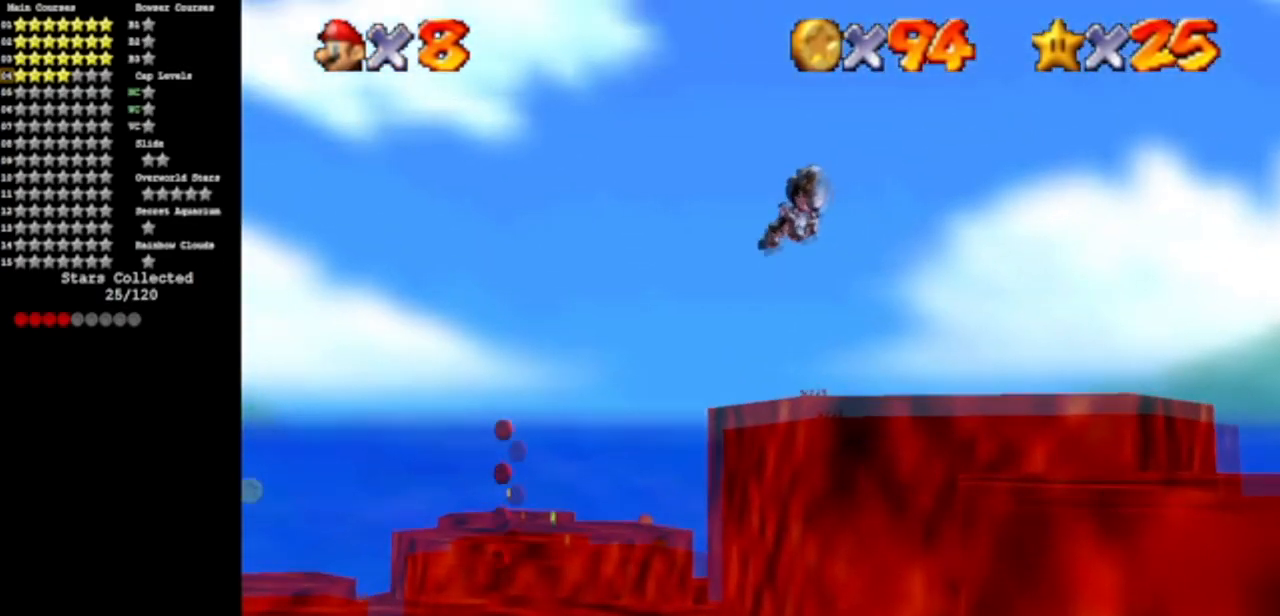
{"buttons": [], "left_stick": "up", "events": [[400, "left_stick", "up"]]}
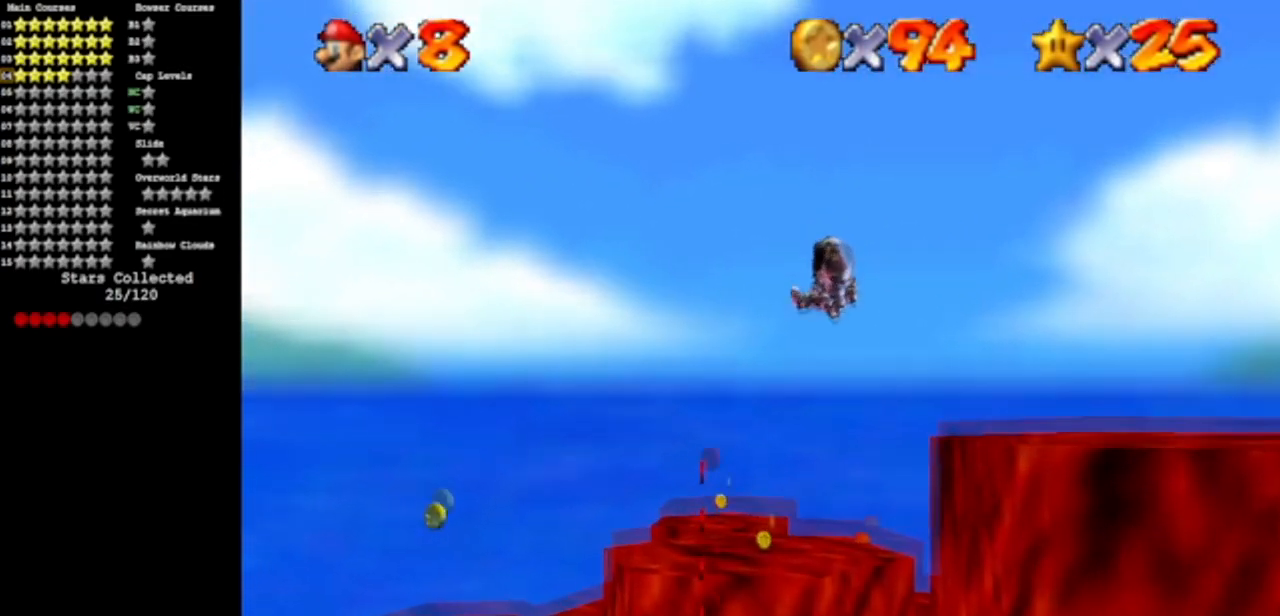
{"buttons": [], "left_stick": "center", "events": [[283, "left_stick", "center"]]}
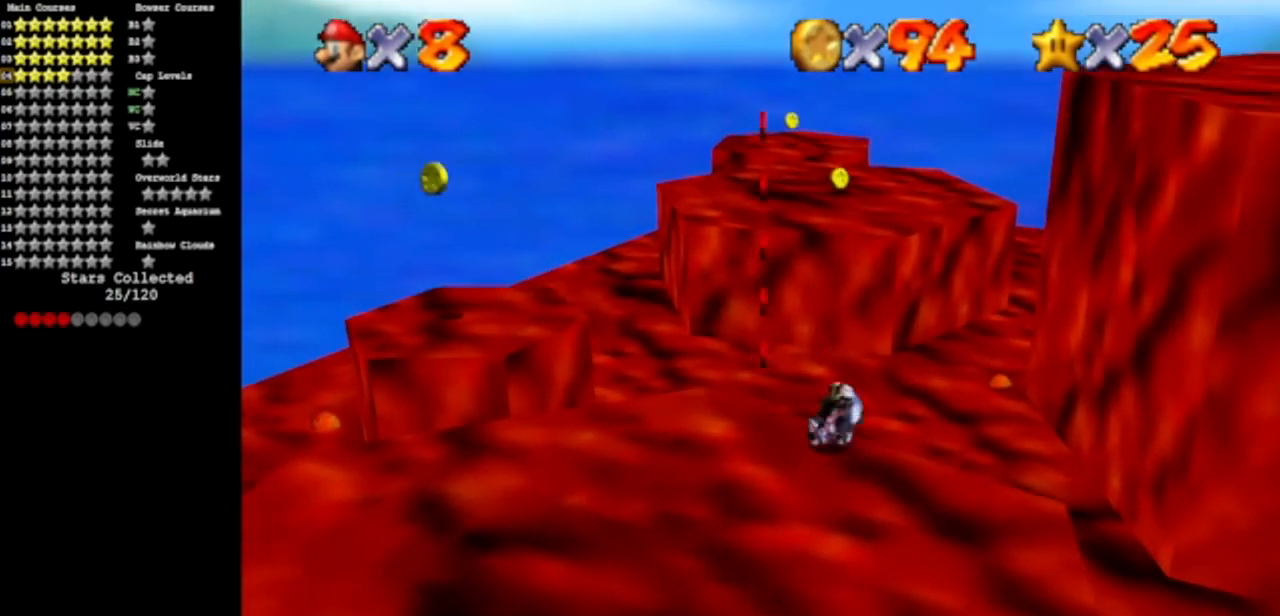
{"buttons": [], "left_stick": "down", "events": [[83, "left_stick", "down"], [300, "left_stick", "center"], [417, "left_stick", "down"]]}
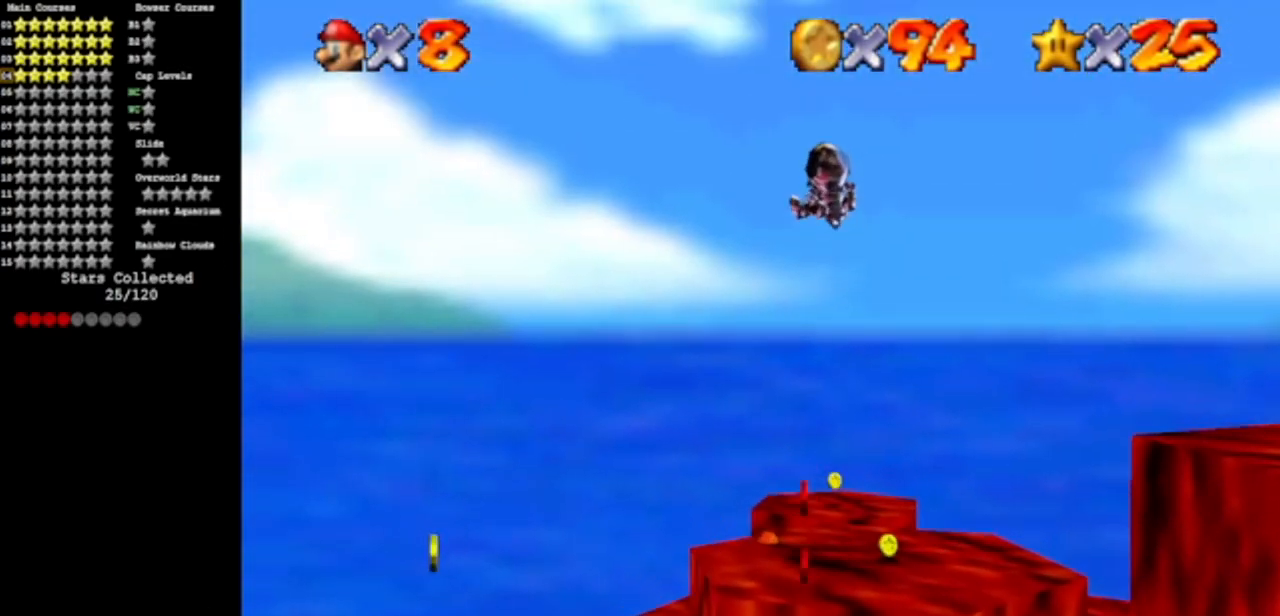
{"buttons": [], "left_stick": "center", "events": [[33, "left_stick", "center"], [166, "left_stick", "down-right"], [450, "left_stick", "center"]]}